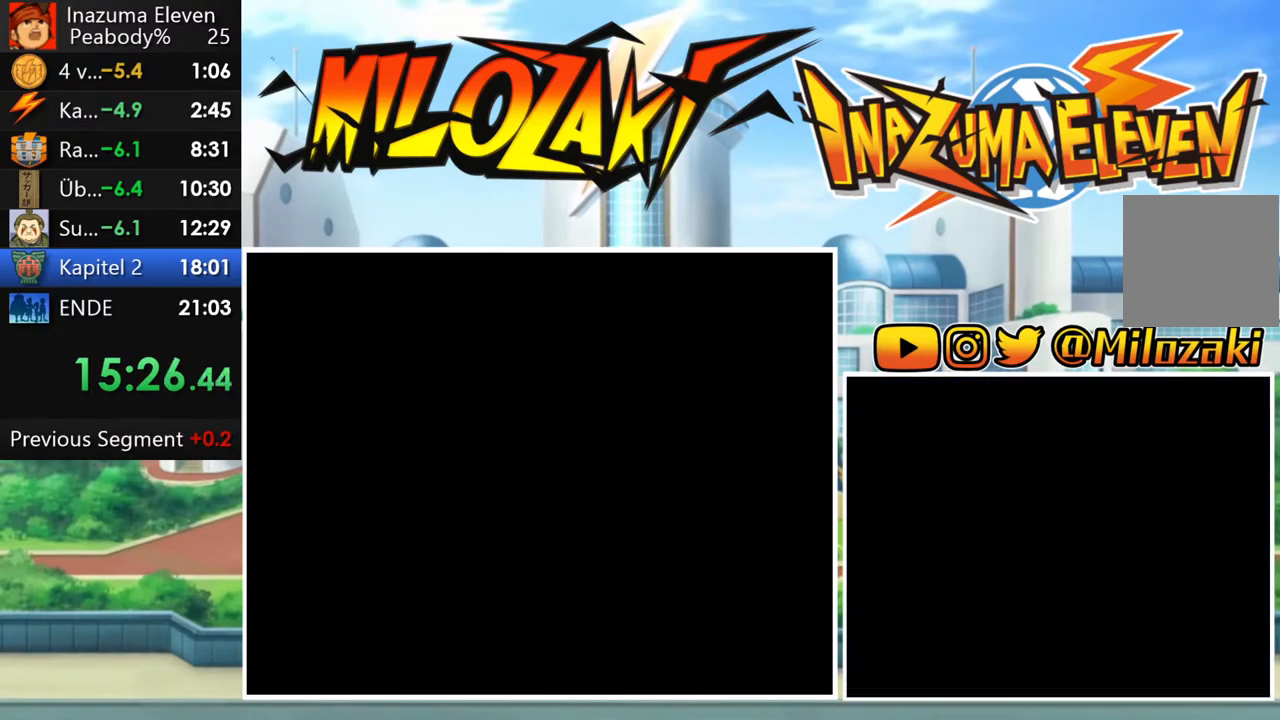
Gameplay with a controller (Nintendo layout); each line is a JSON object with the inputs held at the frame after it. "events" lists button and stick changes between this image and that frame as [ms after this image, input, new state], when the widget could be followed in between. Not read: L3 R3 right_stick.
{"buttons": ["START"], "left_stick": "center", "events": [[17, "START", "down"], [133, "START", "up"], [217, "START", "down"], [350, "START", "up"], [417, "START", "down"]]}
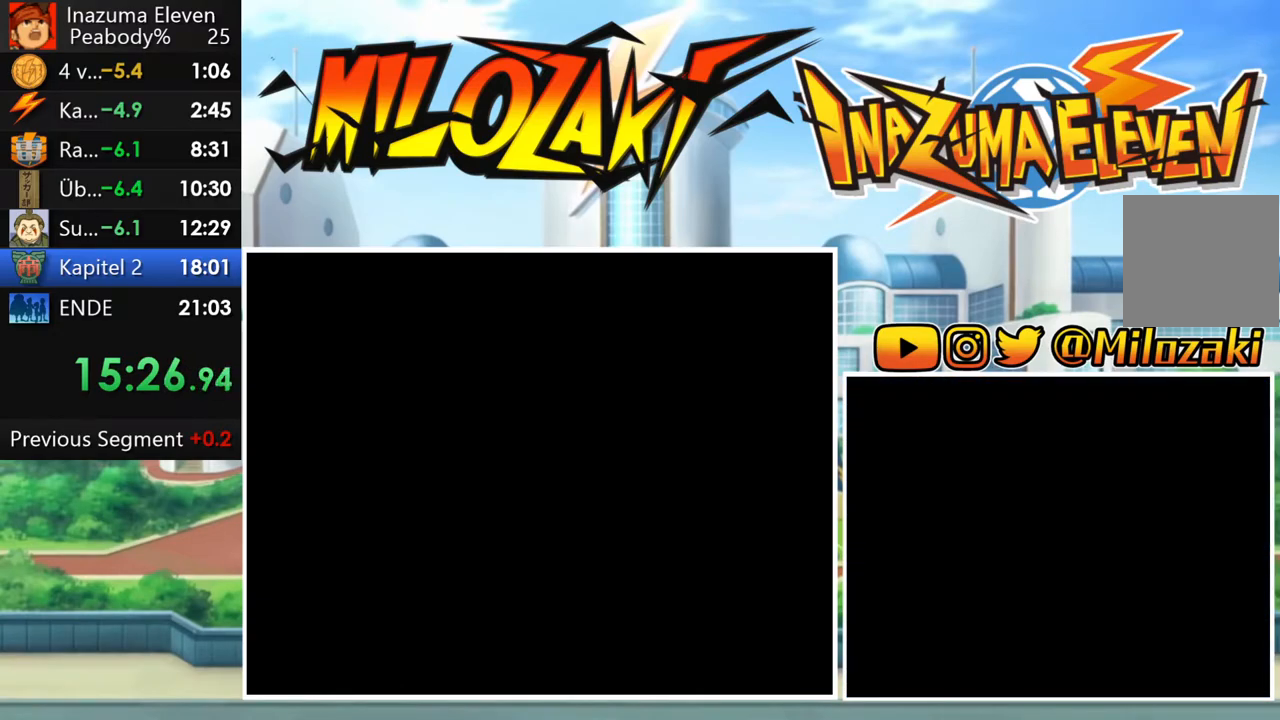
{"buttons": ["START"], "left_stick": "center", "events": [[50, "START", "up"], [100, "START", "down"], [233, "START", "up"], [300, "START", "down"], [400, "START", "up"], [467, "START", "down"]]}
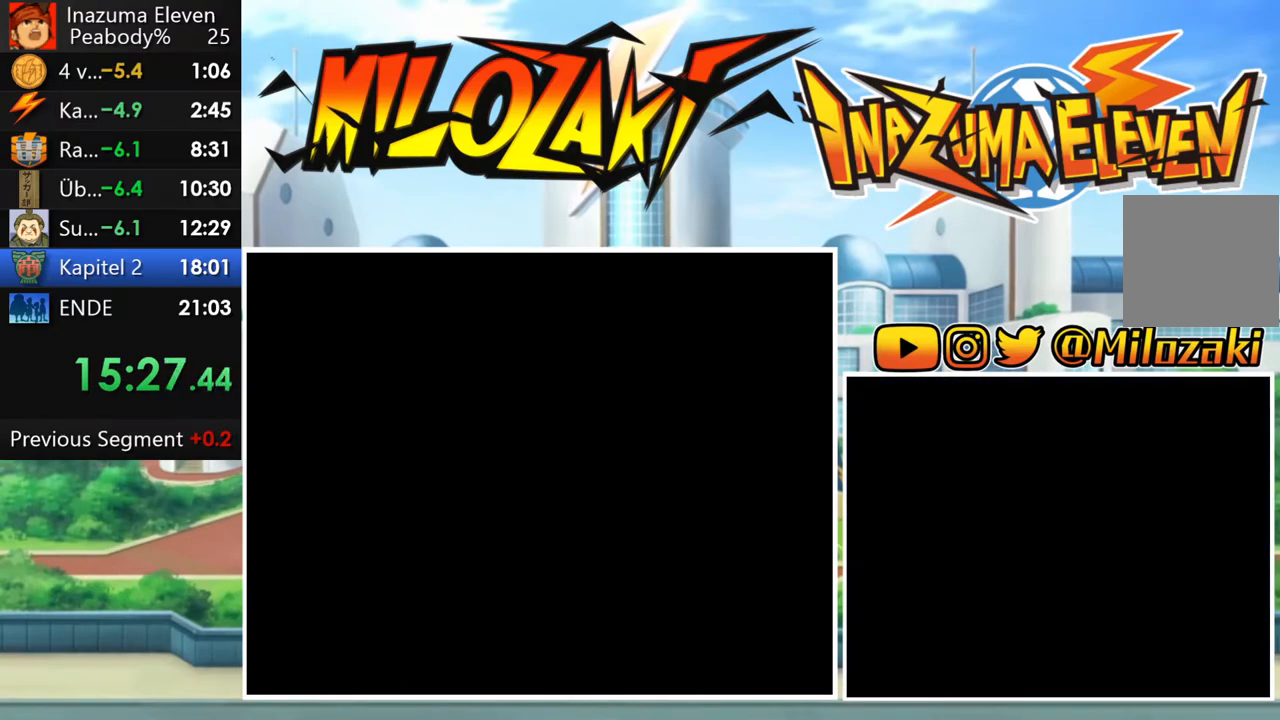
{"buttons": ["START"], "left_stick": "center", "events": [[67, "START", "up"], [133, "START", "down"], [250, "START", "up"], [317, "START", "down"], [417, "START", "up"], [483, "START", "down"]]}
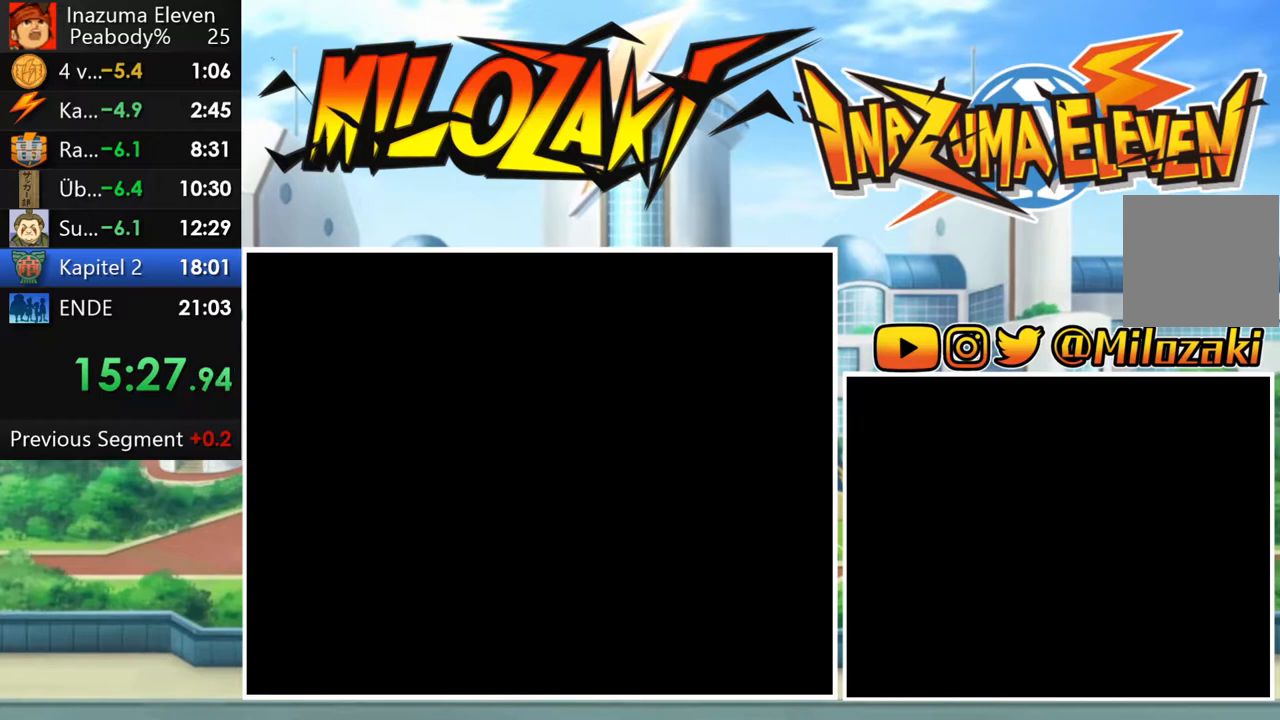
{"buttons": ["START"], "left_stick": "center"}
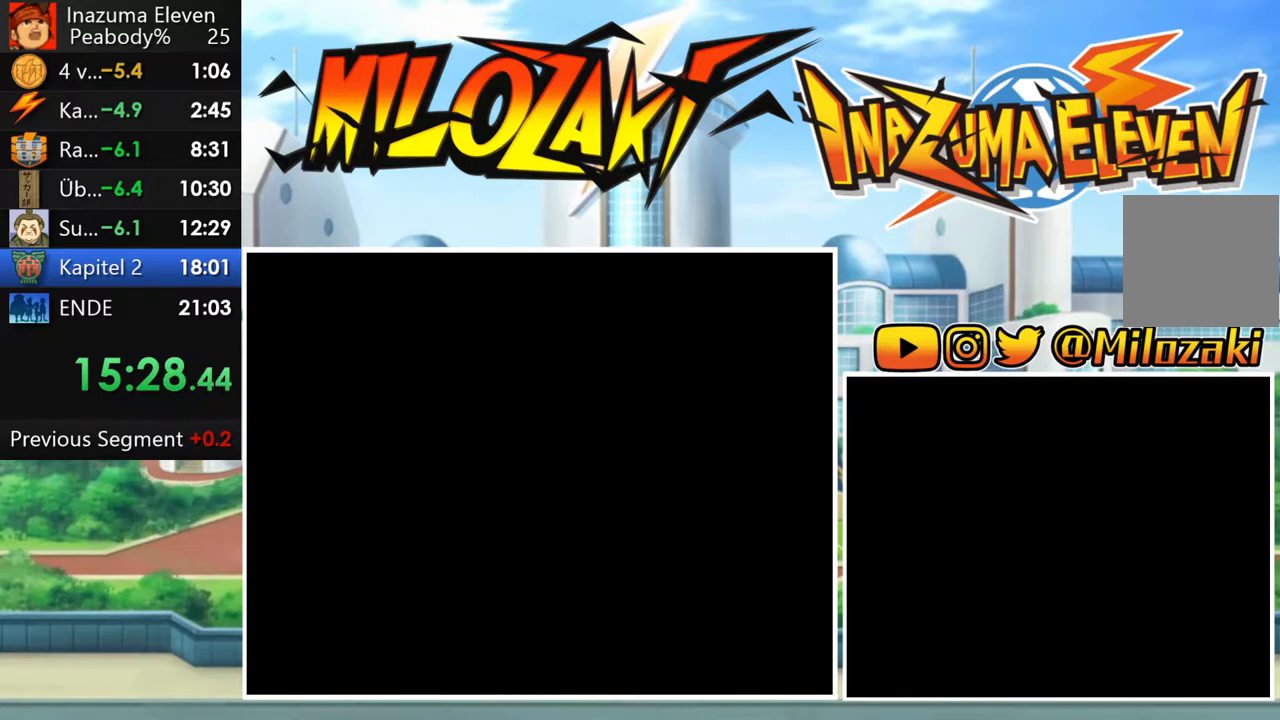
{"buttons": ["START"], "left_stick": "center", "events": [[83, "START", "up"], [133, "START", "down"], [233, "START", "up"], [300, "START", "down"], [383, "START", "up"], [450, "START", "down"]]}
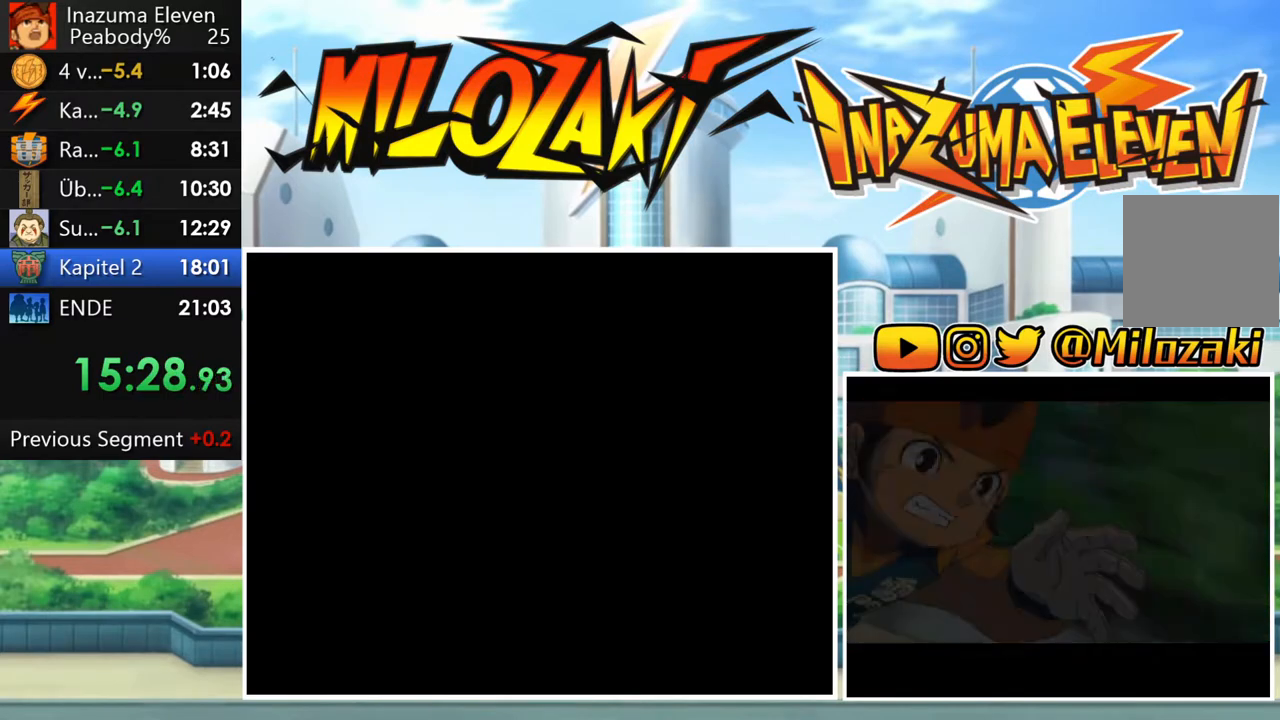
{"buttons": ["R1"], "left_stick": "center", "events": [[33, "START", "up"], [333, "L1", "down"], [367, "R1", "down"], [400, "A", "down"], [467, "L1", "up"], [483, "A", "up"]]}
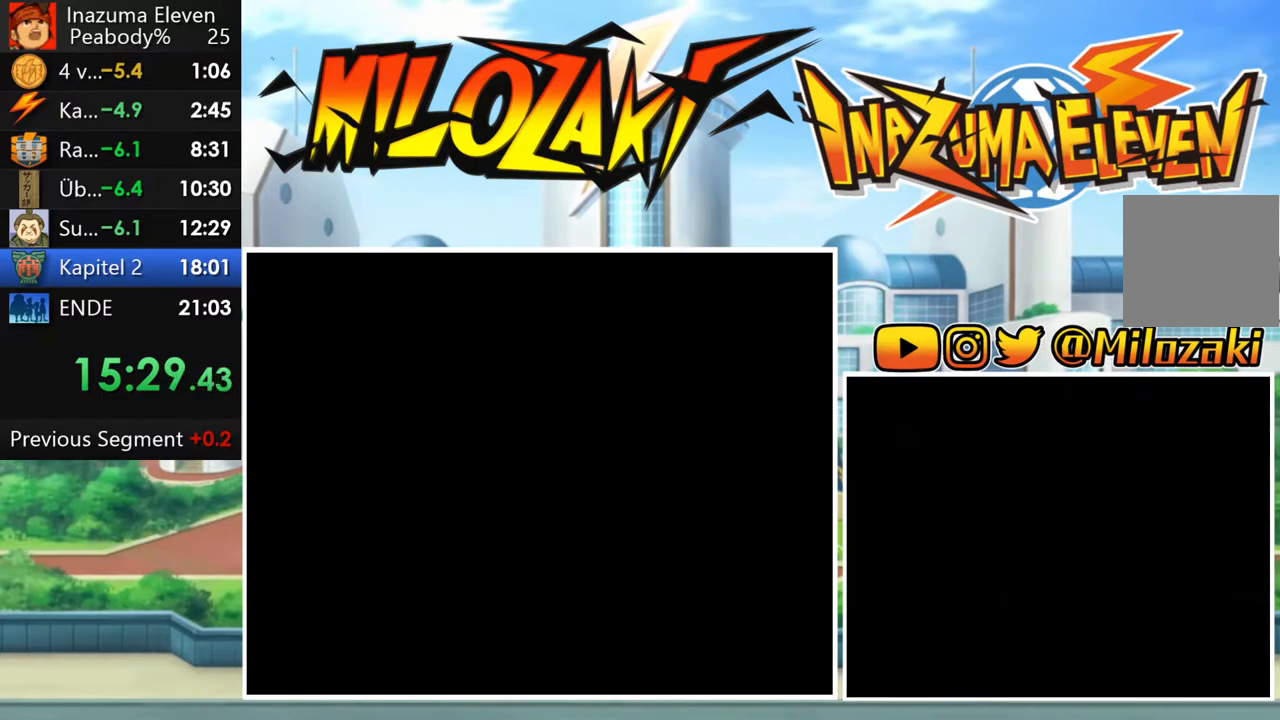
{"buttons": [], "left_stick": "center", "events": [[67, "A", "down"], [83, "L1", "down"], [133, "R1", "up"], [150, "A", "up"], [200, "L1", "up"], [217, "R1", "down"], [250, "A", "down"], [300, "L1", "down"], [317, "A", "up"], [317, "R1", "up"], [383, "R1", "down"], [417, "A", "down"], [433, "L1", "up"], [483, "A", "up"], [483, "R1", "up"]]}
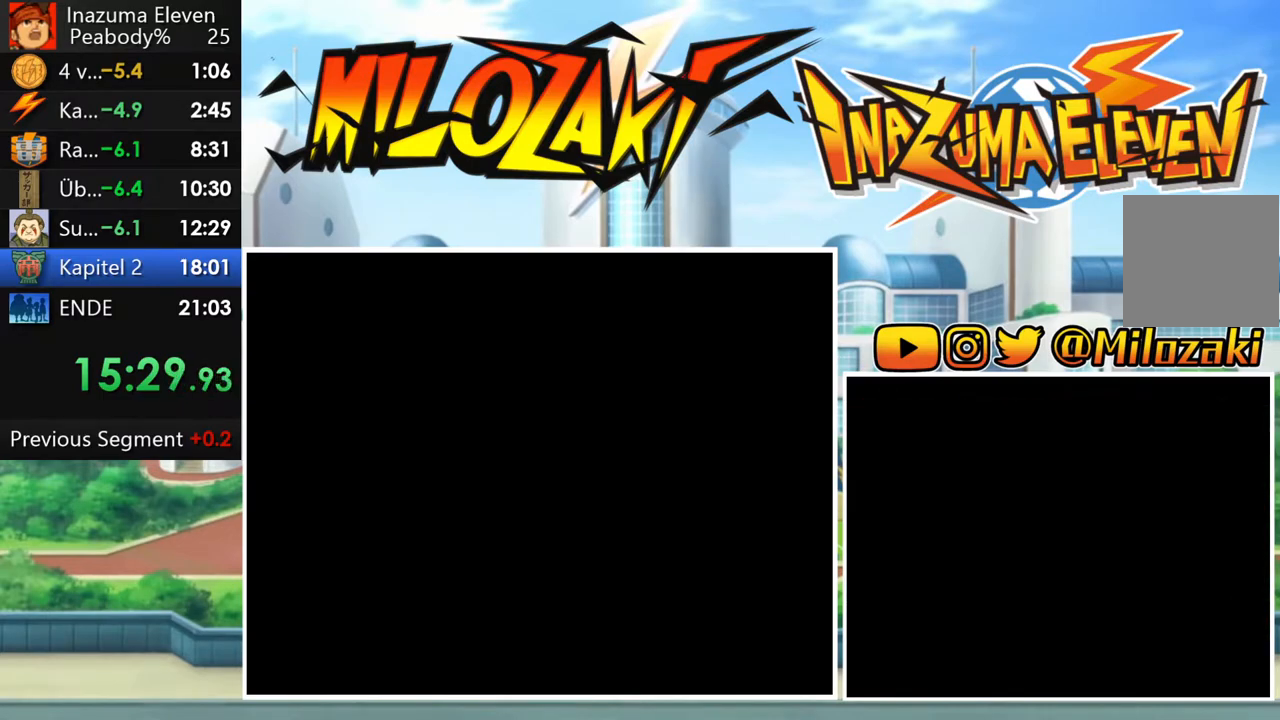
{"buttons": ["L1"], "left_stick": "center", "events": [[17, "L1", "down"], [50, "R1", "down"], [83, "A", "down"], [133, "A", "up"], [150, "L1", "up"], [150, "R1", "up"], [233, "A", "down"], [233, "L1", "down"], [300, "A", "up"], [350, "L1", "up"], [367, "R1", "down"], [417, "A", "down"], [433, "L1", "down"], [467, "A", "up"], [483, "R1", "up"]]}
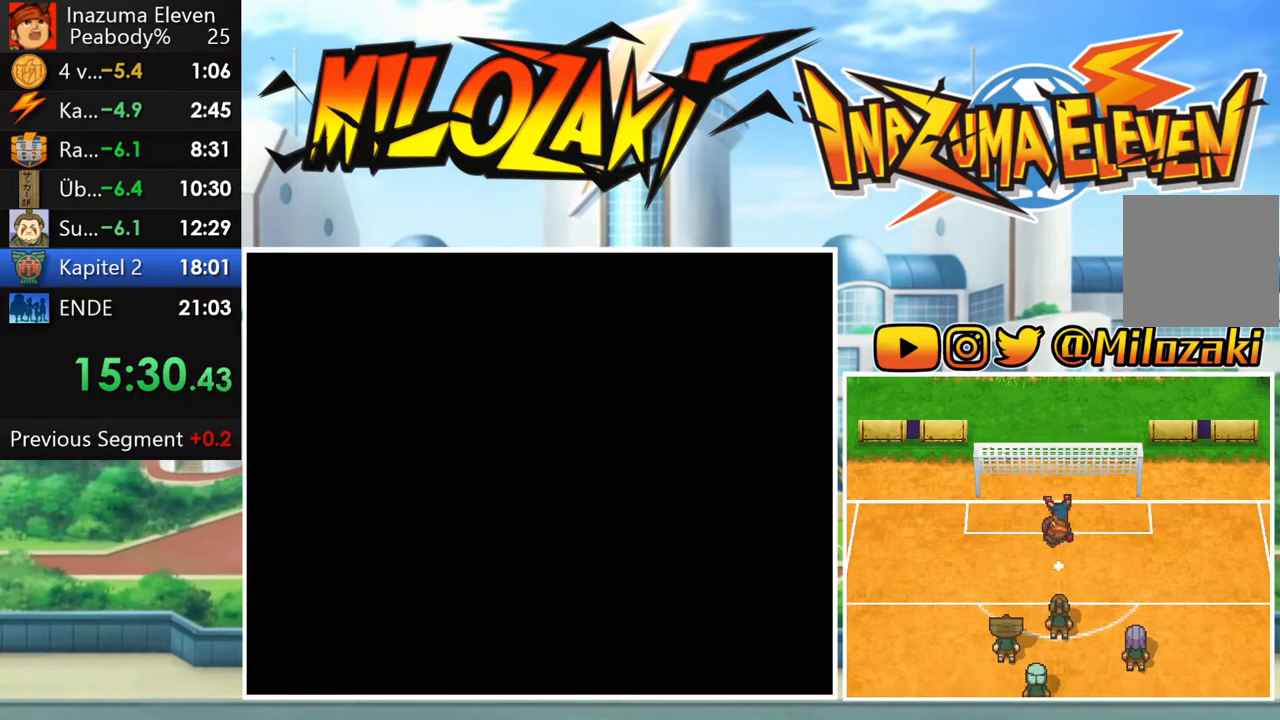
{"buttons": [], "left_stick": "center", "events": [[50, "R1", "down"], [67, "L1", "up"], [117, "R1", "up"], [150, "L1", "down"], [217, "R1", "down"], [233, "A", "down"], [267, "L1", "up"], [283, "A", "up"], [283, "R1", "up"], [367, "R1", "down"], [383, "L1", "down"], [400, "A", "down"], [483, "A", "up"], [483, "L1", "up"], [483, "R1", "up"]]}
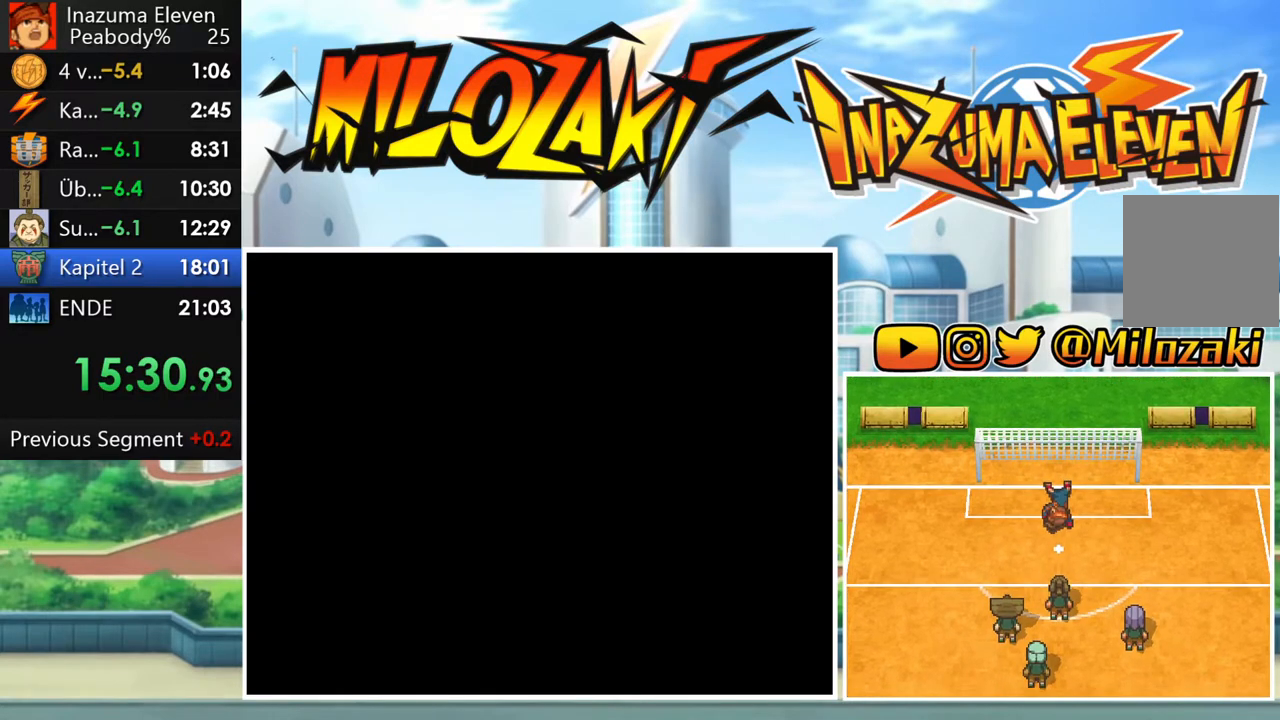
{"buttons": [], "left_stick": "center", "events": [[67, "R1", "down"], [83, "A", "down"], [100, "L1", "down"], [133, "R1", "up"], [150, "A", "up"], [217, "L1", "up"], [250, "R1", "down"], [267, "A", "down"], [317, "L1", "down"], [317, "R1", "up"], [333, "A", "up"], [417, "R1", "down"], [433, "A", "down"], [433, "L1", "up"], [483, "R1", "up"], [500, "A", "up"]]}
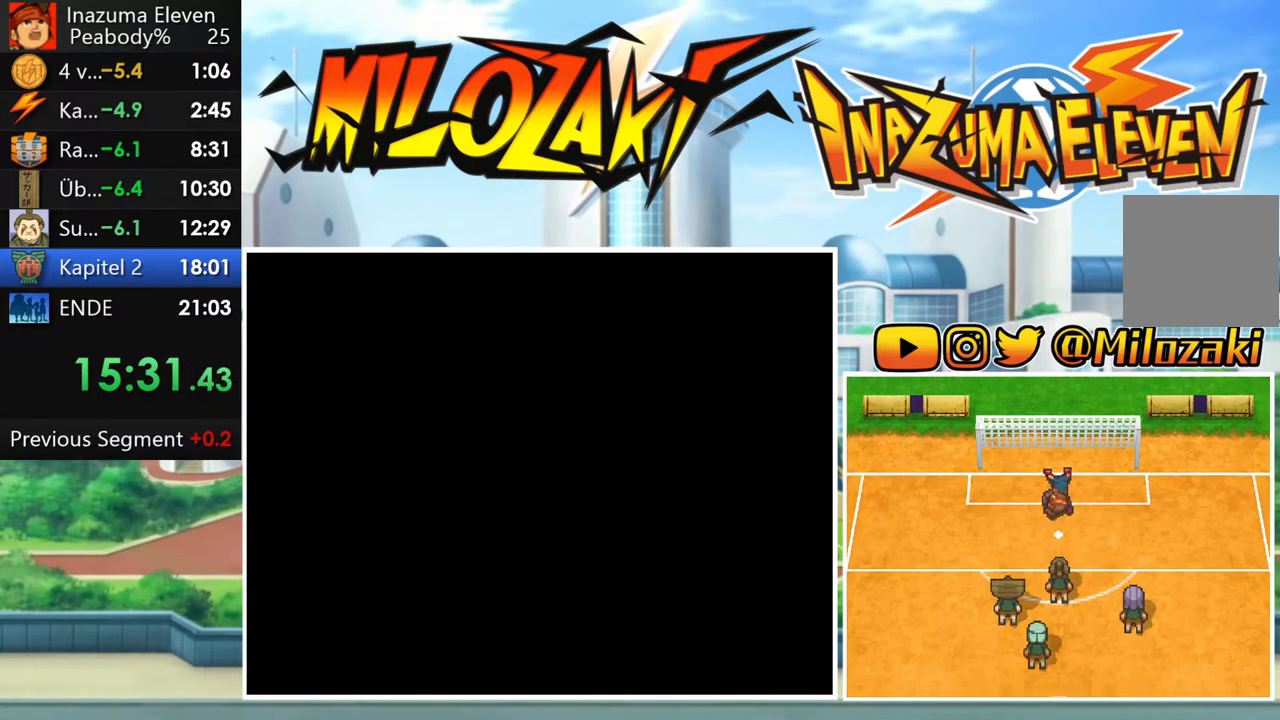
{"buttons": ["L1"], "left_stick": "center", "events": [[33, "L1", "down"], [83, "R1", "down"], [117, "A", "down"], [167, "A", "up"], [167, "L1", "up"], [167, "R1", "up"], [250, "L1", "down"], [250, "R1", "down"], [283, "A", "down"], [333, "A", "up"], [333, "R1", "up"], [383, "L1", "up"], [417, "R1", "down"], [450, "A", "down"], [467, "L1", "down"], [500, "A", "up"], [500, "R1", "up"]]}
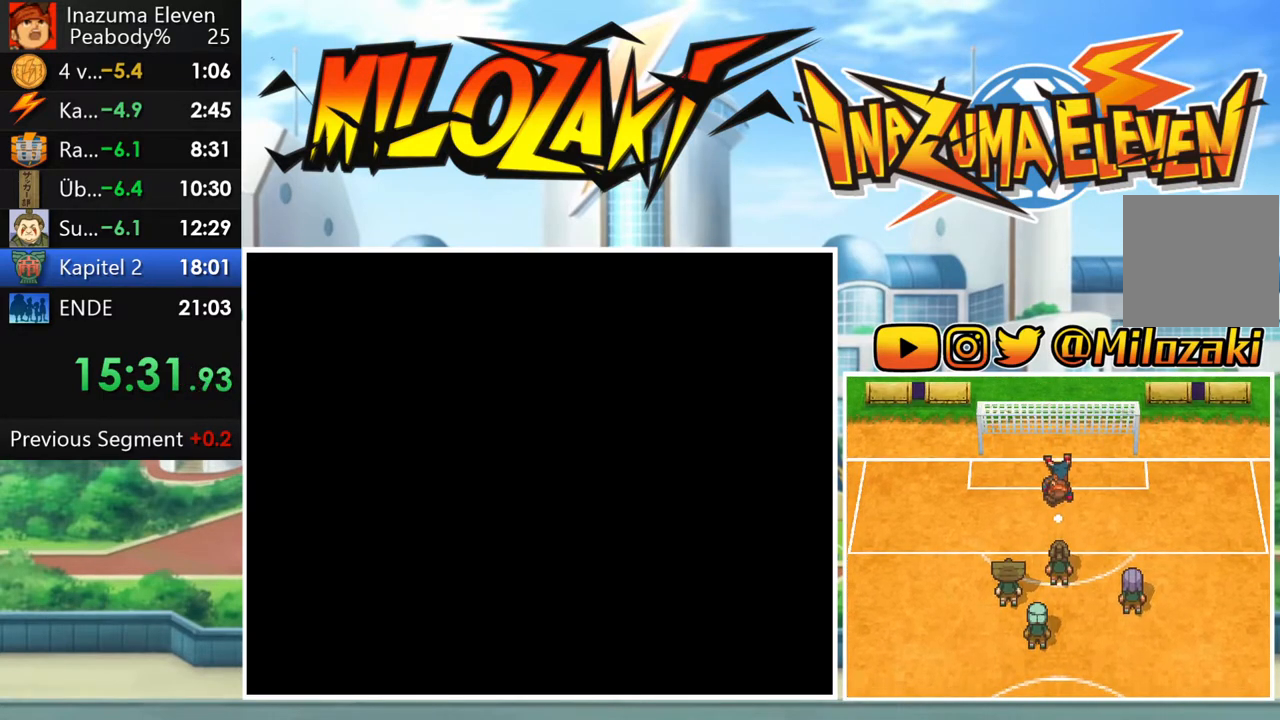
{"buttons": ["A", "L1", "R1"], "left_stick": "center", "events": [[67, "L1", "up"], [83, "R1", "down"], [117, "A", "down"], [167, "L1", "down"], [167, "R1", "up"], [183, "A", "up"], [250, "R1", "down"], [283, "A", "down"], [300, "L1", "up"], [350, "A", "up"], [350, "R1", "up"], [400, "L1", "down"], [433, "R1", "down"], [467, "A", "down"]]}
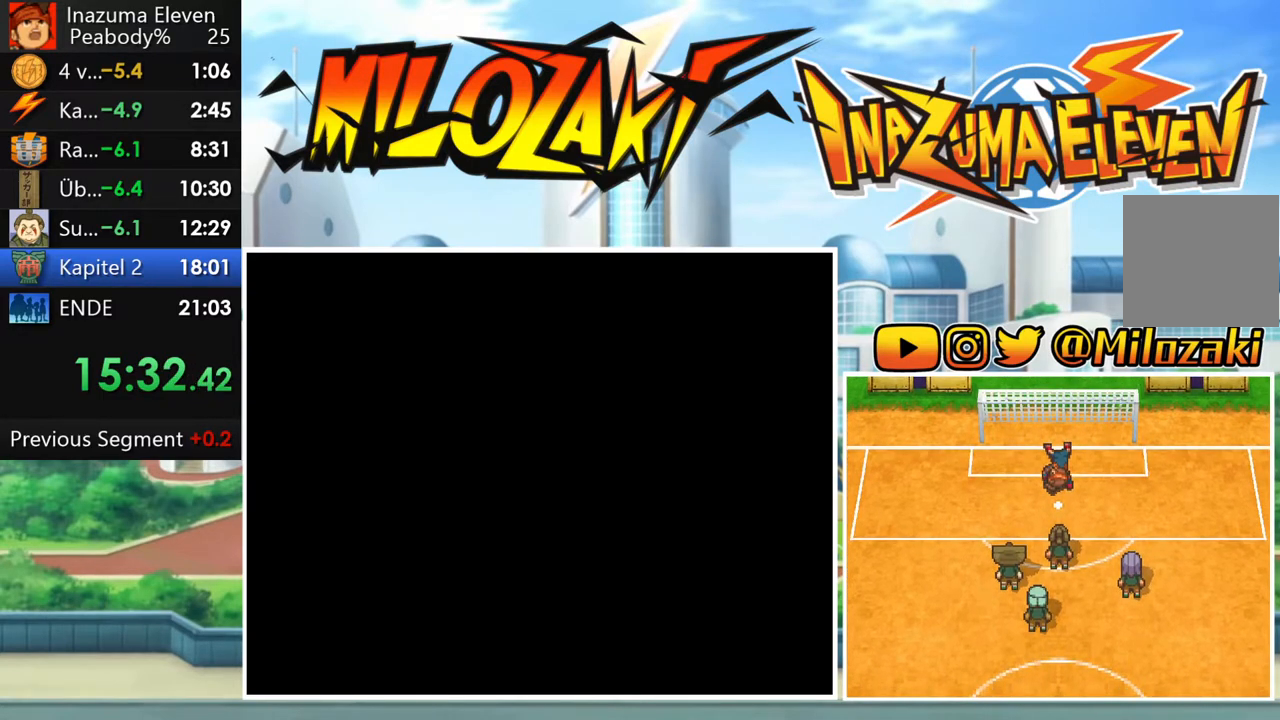
{"buttons": ["A", "R1"], "left_stick": "center", "events": [[17, "L1", "up"], [33, "A", "up"], [33, "R1", "up"], [117, "L1", "down"], [117, "R1", "down"], [150, "A", "down"], [217, "A", "up"], [217, "L1", "up"], [217, "R1", "up"], [283, "R1", "down"], [300, "L1", "down"], [317, "A", "down"], [383, "A", "up"], [400, "R1", "up"], [433, "L1", "up"], [467, "R1", "down"], [500, "A", "down"]]}
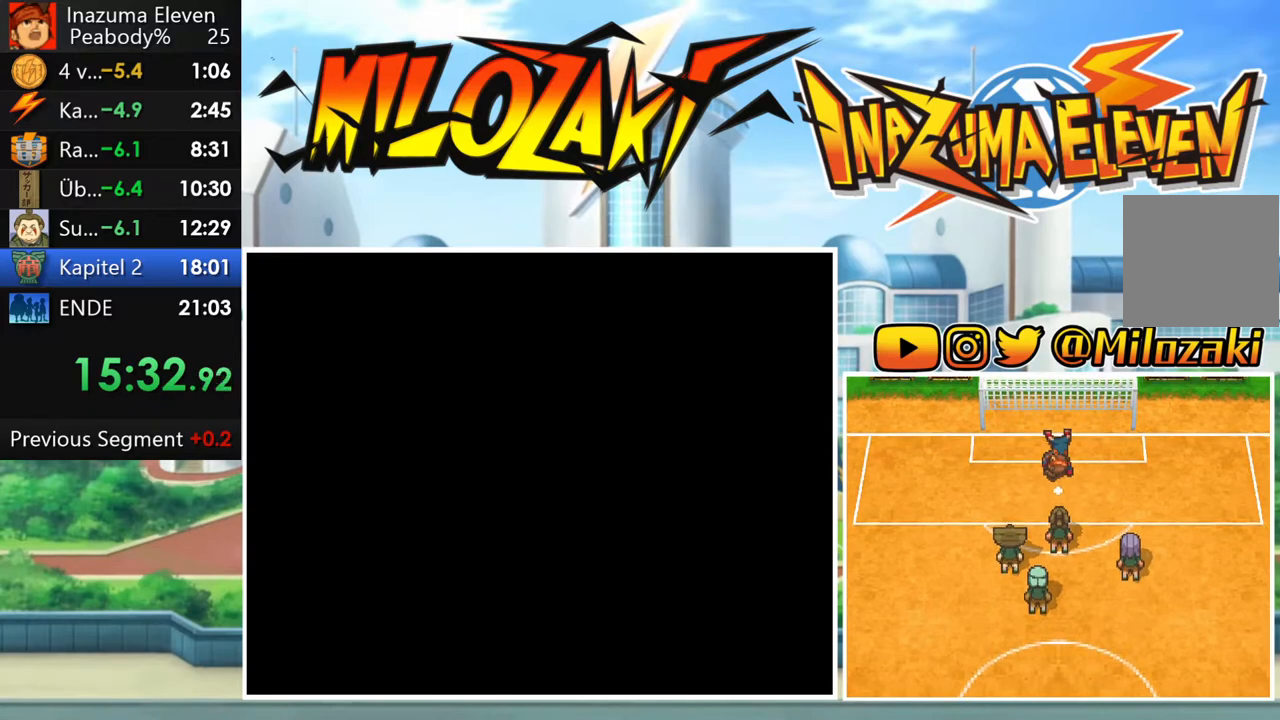
{"buttons": ["A", "L1", "R1"], "left_stick": "center", "events": [[17, "L1", "down"], [33, "R1", "up"], [67, "A", "up"], [133, "L1", "up"], [133, "R1", "down"], [167, "A", "down"], [200, "R1", "up"], [217, "L1", "down"], [233, "A", "up"], [317, "R1", "down"], [333, "A", "down"], [333, "L1", "up"], [367, "R1", "up"], [400, "A", "up"], [417, "L1", "down"], [483, "R1", "down"], [500, "A", "down"]]}
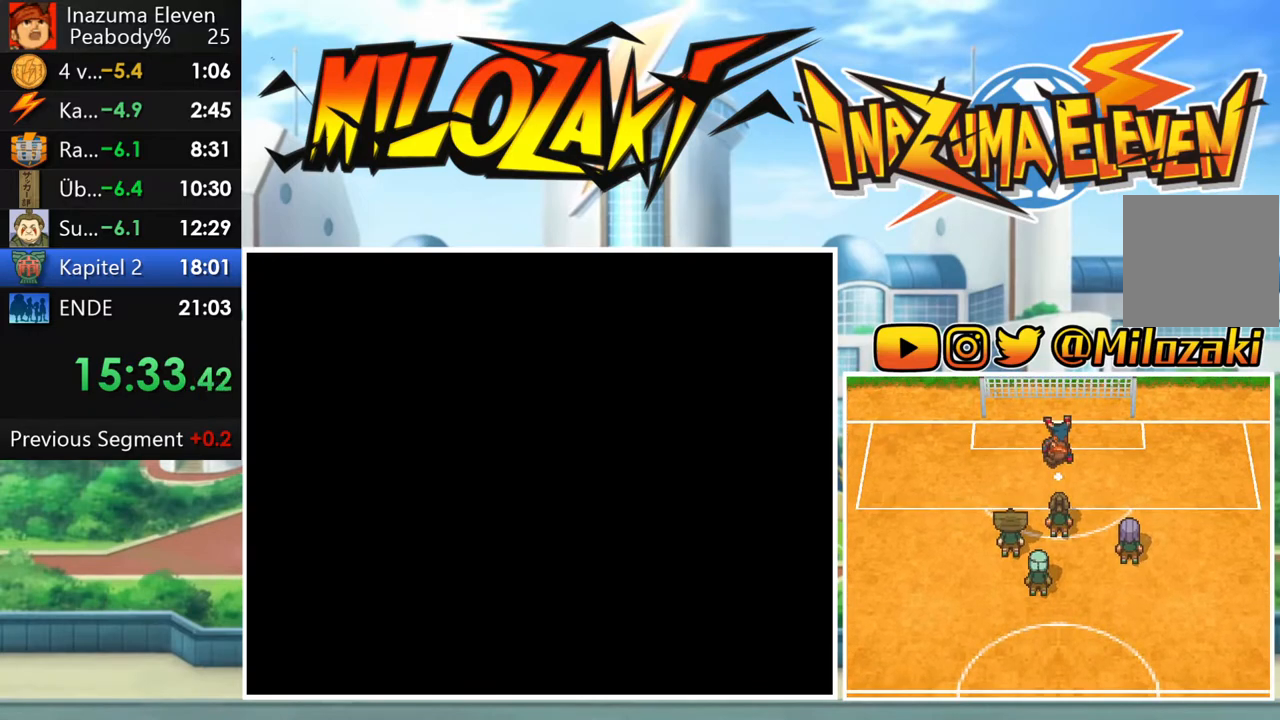
{"buttons": ["R1"], "left_stick": "center", "events": [[17, "L1", "up"], [50, "A", "up"], [50, "R1", "up"], [117, "L1", "down"], [133, "R1", "down"], [167, "A", "down"], [233, "A", "up"], [233, "L1", "up"], [233, "R1", "up"], [300, "R1", "down"], [317, "A", "down"], [333, "L1", "down"], [383, "A", "up"], [383, "R1", "up"], [433, "L1", "up"], [467, "R1", "down"]]}
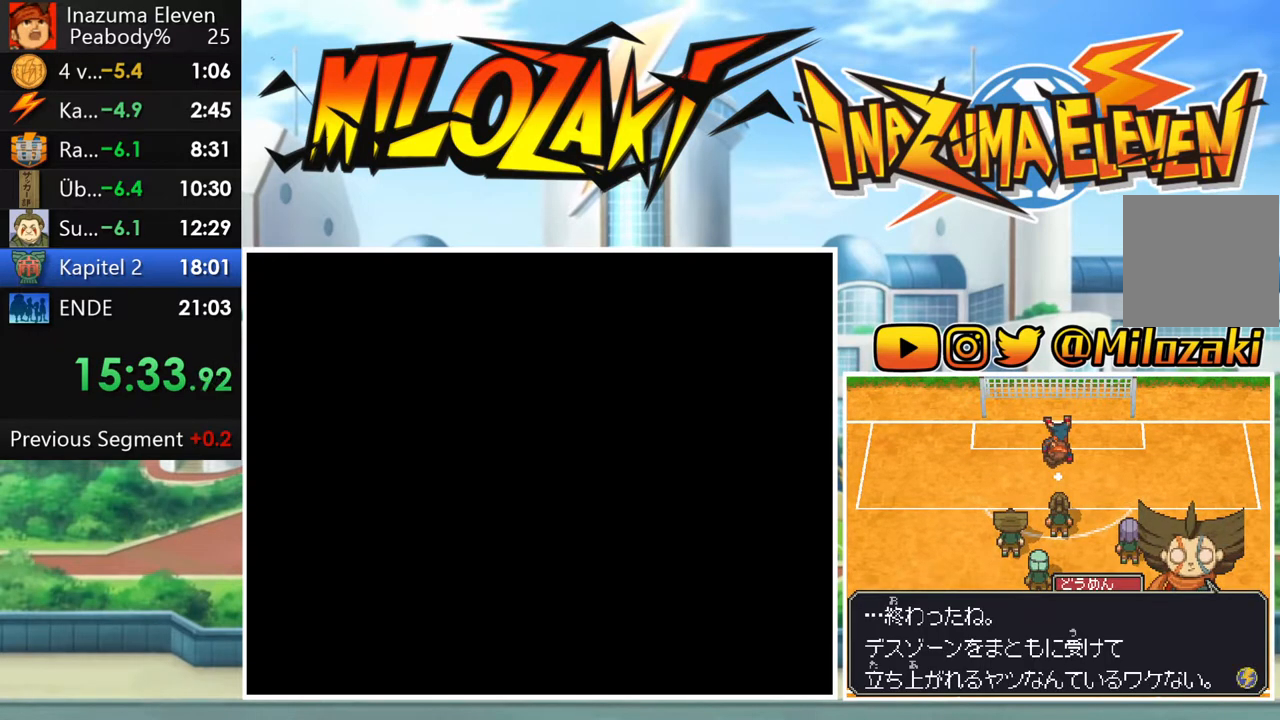
{"buttons": ["A", "L1"], "left_stick": "center", "events": [[17, "L1", "down"], [17, "R1", "up"], [100, "R1", "down"], [133, "L1", "up"], [150, "A", "down"], [200, "A", "up"], [200, "R1", "up"], [217, "L1", "down"], [250, "R1", "down"], [283, "A", "down"], [333, "L1", "up"], [350, "A", "up"], [350, "R1", "up"], [417, "L1", "down"], [433, "R1", "down"], [450, "A", "down"], [500, "R1", "up"]]}
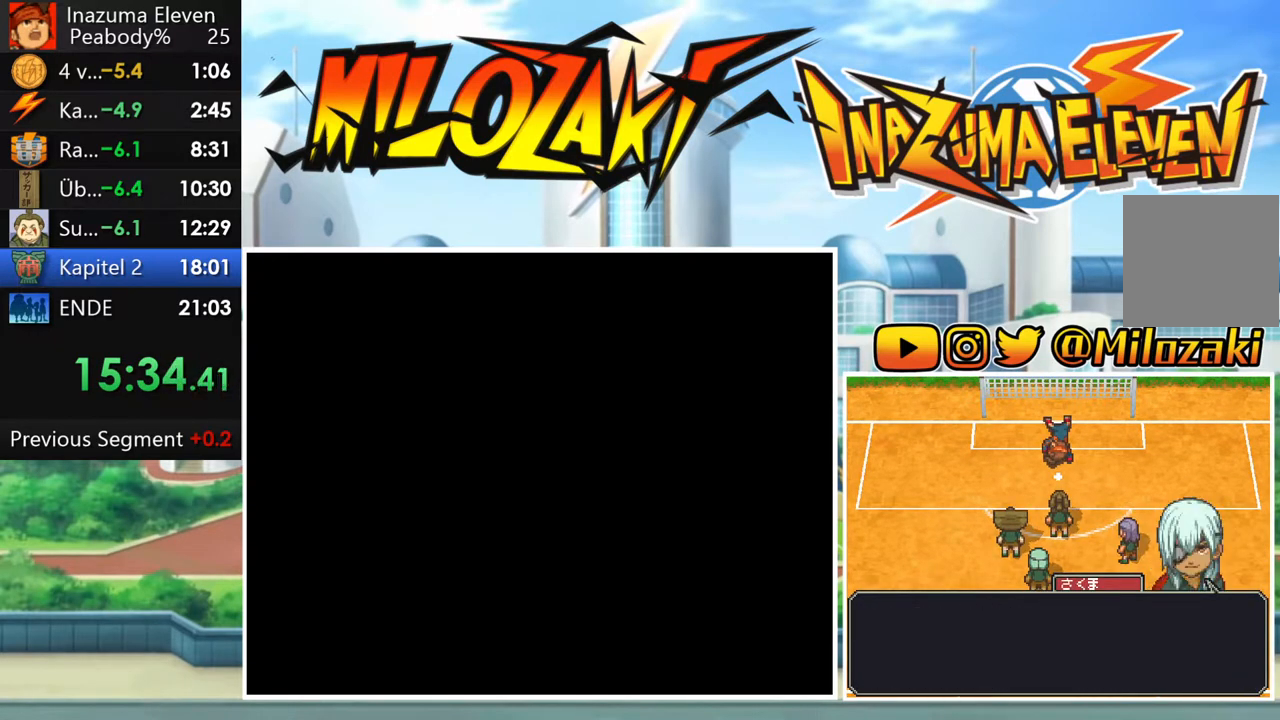
{"buttons": [], "left_stick": "center", "events": [[17, "A", "up"], [33, "L1", "up"], [83, "R1", "down"], [100, "A", "down"], [100, "L1", "down"], [150, "R1", "up"], [167, "A", "up"], [233, "L1", "up"], [233, "R1", "down"], [250, "A", "down"], [300, "R1", "up"], [317, "L1", "down"], [333, "A", "up"], [400, "R1", "down"], [417, "A", "down"], [433, "L1", "up"], [467, "A", "up"], [467, "R1", "up"]]}
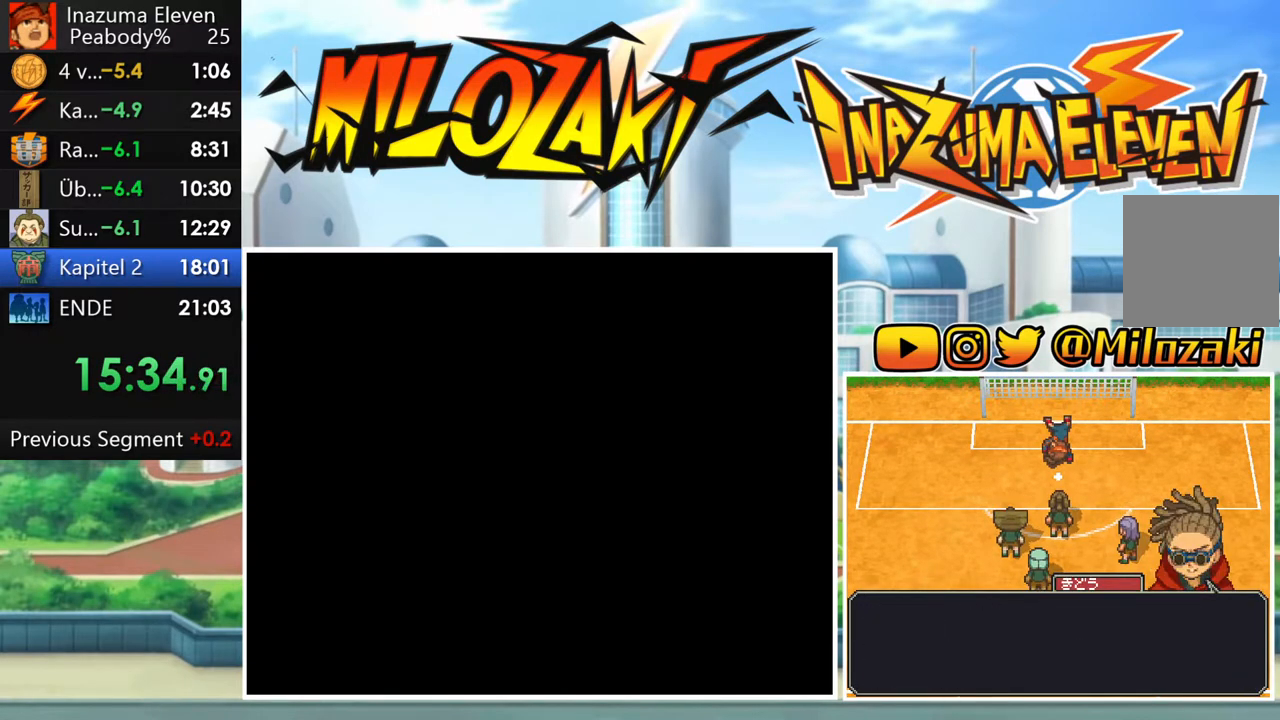
{"buttons": ["L1"], "left_stick": "center", "events": [[17, "L1", "down"], [67, "A", "down"], [67, "R1", "down"], [133, "L1", "up"], [133, "R1", "up"], [150, "A", "up"], [217, "R1", "down"], [233, "A", "down"], [233, "L1", "down"], [283, "R1", "up"], [300, "A", "up"], [333, "L1", "up"], [383, "R1", "down"], [400, "A", "down"], [433, "L1", "down"], [467, "R1", "up"], [483, "A", "up"]]}
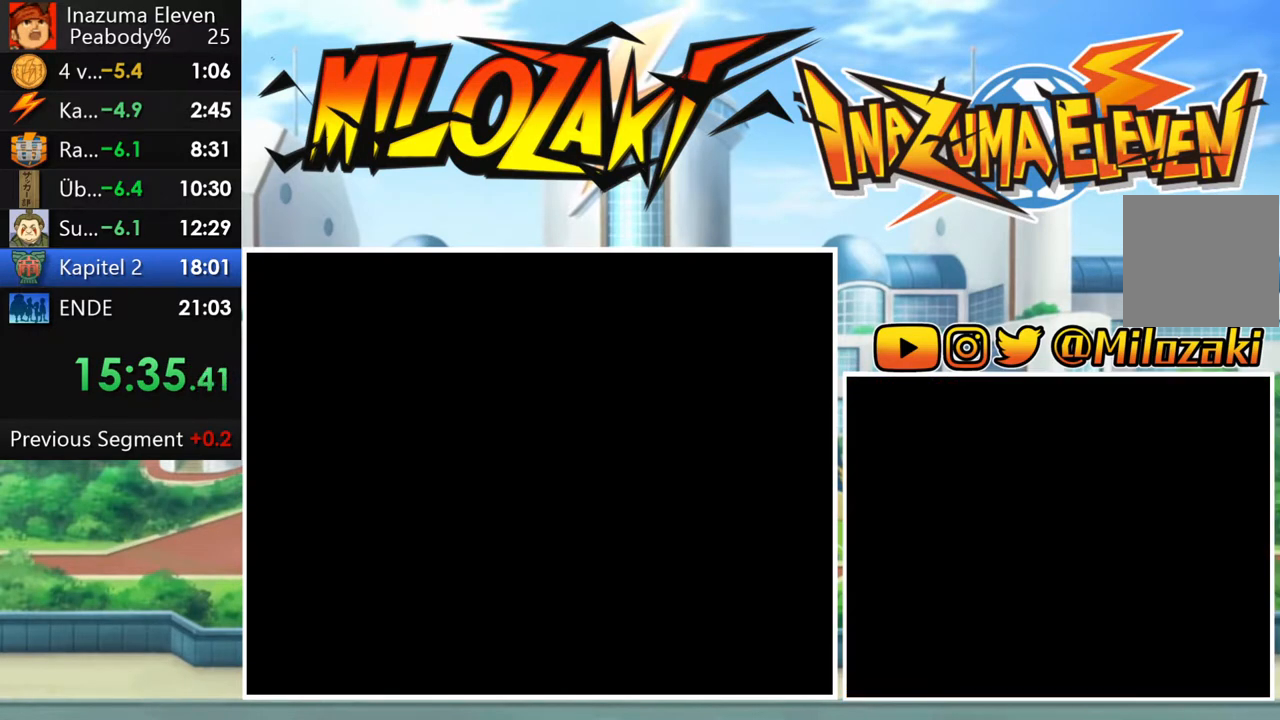
{"buttons": ["START"], "left_stick": "center", "events": [[50, "L1", "up"], [167, "START", "down"], [267, "START", "up"], [333, "START", "down"], [450, "START", "up"], [500, "START", "down"]]}
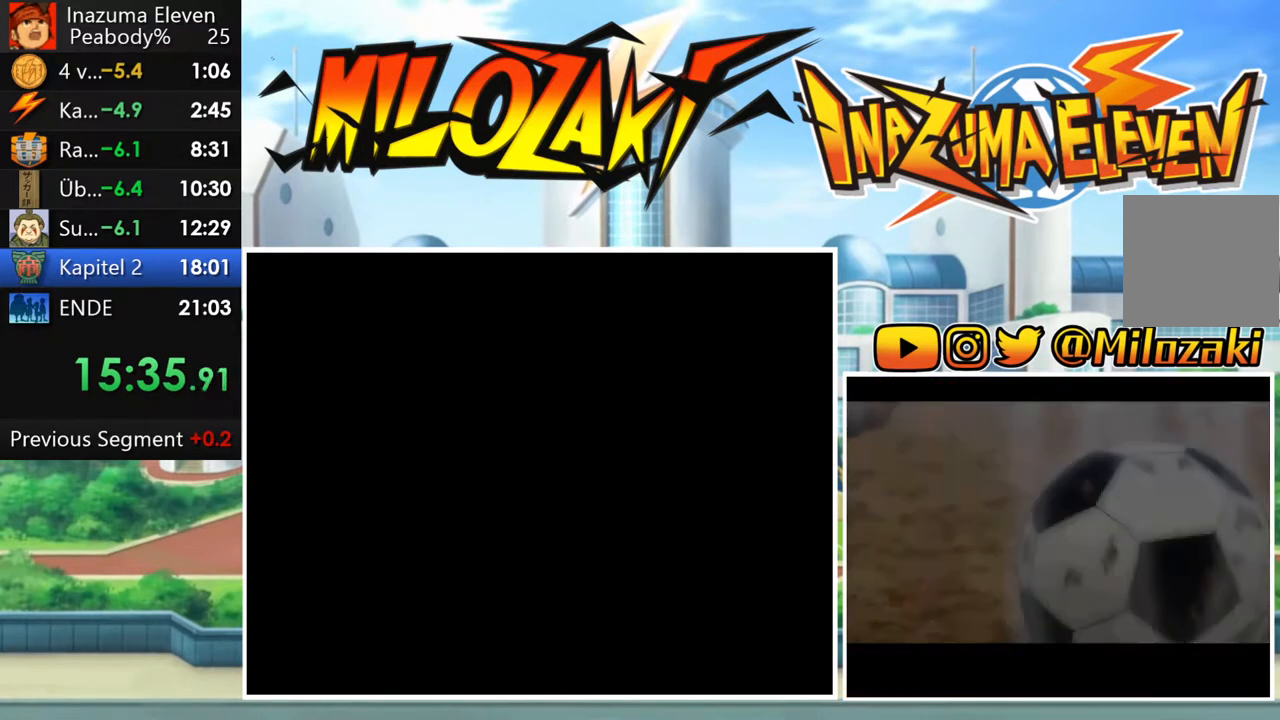
{"buttons": [], "left_stick": "center", "events": [[117, "START", "up"], [200, "START", "down"], [333, "START", "up"]]}
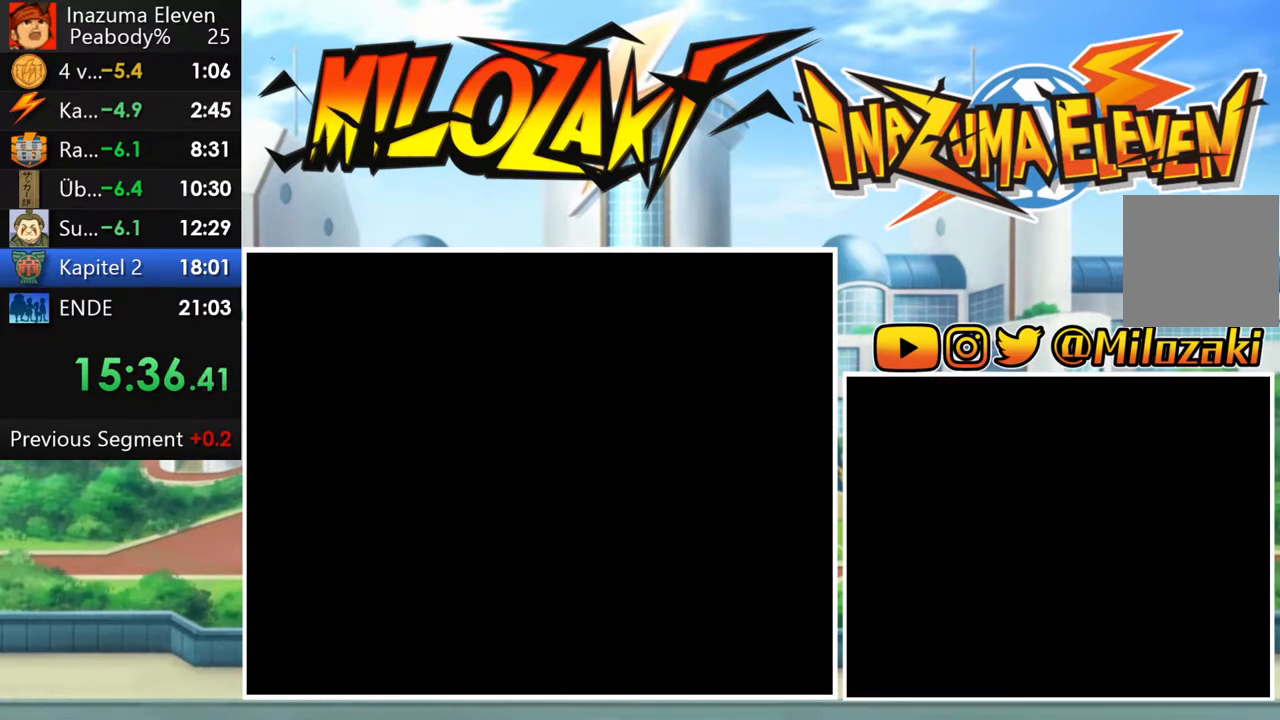
{"buttons": ["START"], "left_stick": "center", "events": [[217, "START", "down"], [333, "START", "up"], [400, "START", "down"]]}
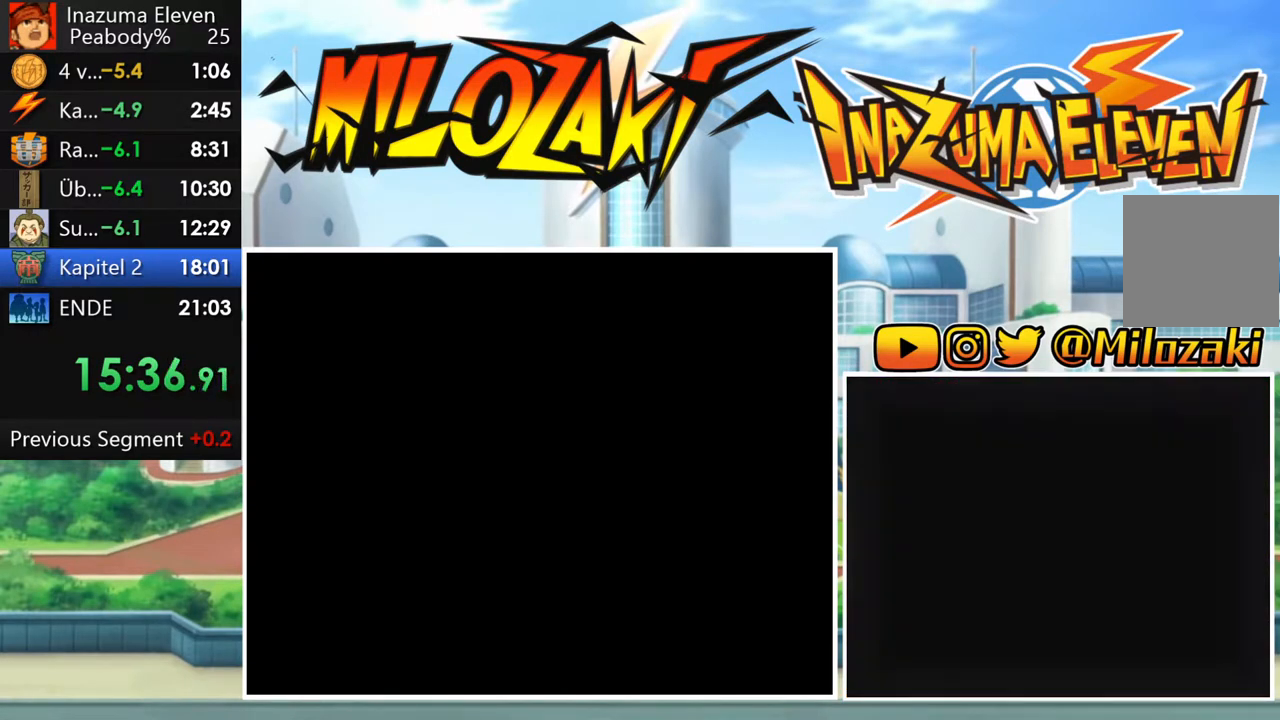
{"buttons": ["A", "L1", "R1"], "left_stick": "center", "events": [[33, "START", "up"], [300, "A", "down"], [300, "R1", "down"], [367, "R1", "up"], [383, "A", "up"], [433, "L1", "down"], [450, "R1", "down"], [467, "A", "down"]]}
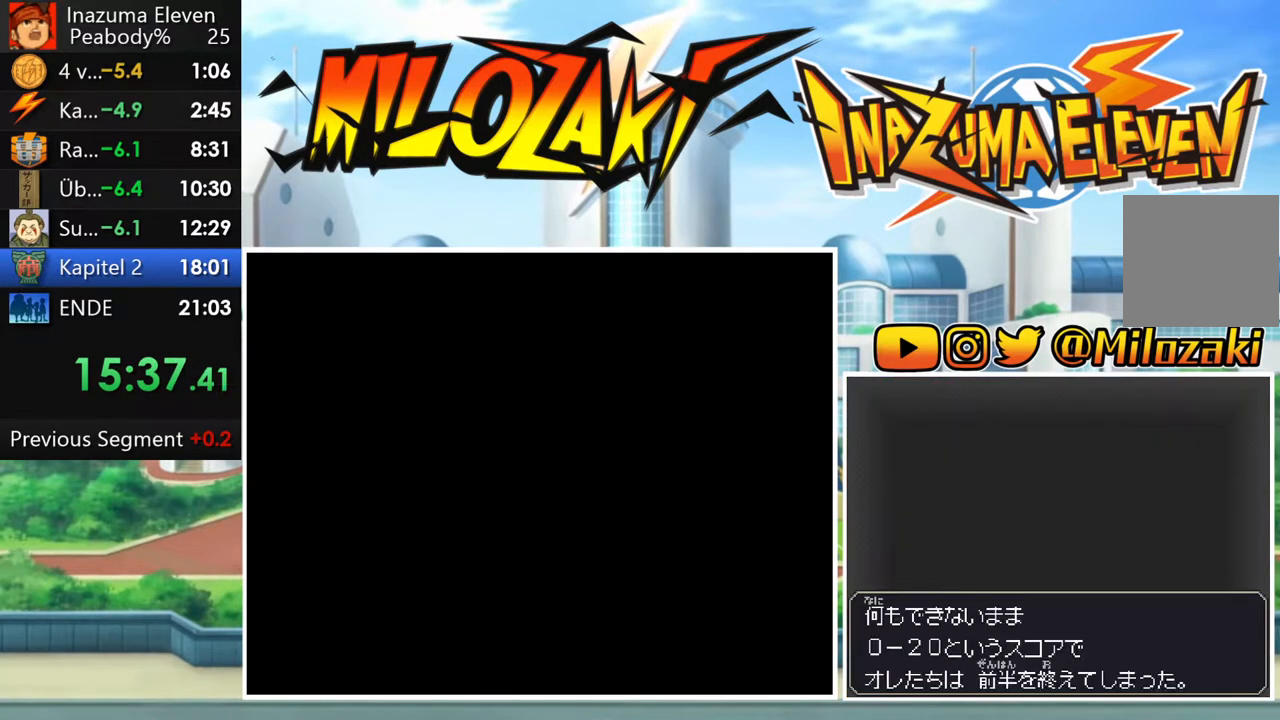
{"buttons": ["A"], "left_stick": "center", "events": [[33, "R1", "up"], [50, "A", "up"], [50, "L1", "up"], [100, "R1", "down"], [117, "A", "down"], [117, "L1", "down"], [183, "A", "up"], [183, "R1", "up"], [250, "L1", "up"], [250, "R1", "down"], [283, "A", "down"], [333, "L1", "down"], [333, "R1", "up"], [350, "A", "up"], [400, "R1", "down"], [433, "A", "down"], [433, "L1", "up"], [500, "R1", "up"]]}
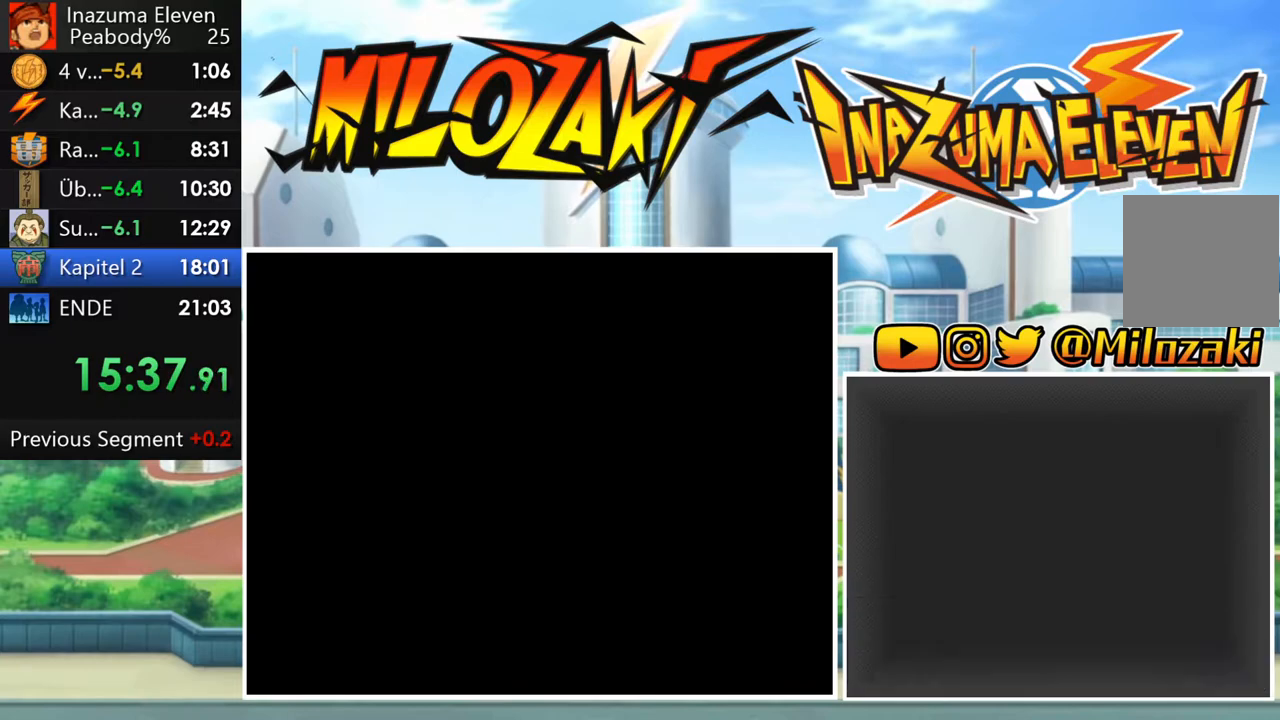
{"buttons": [], "left_stick": "center", "events": [[17, "A", "up"], [17, "L1", "down"], [117, "A", "down"], [117, "R1", "down"], [150, "L1", "up"], [217, "A", "up"], [217, "R1", "up"], [283, "L1", "down"], [367, "A", "down"], [400, "L1", "up"], [417, "A", "up"]]}
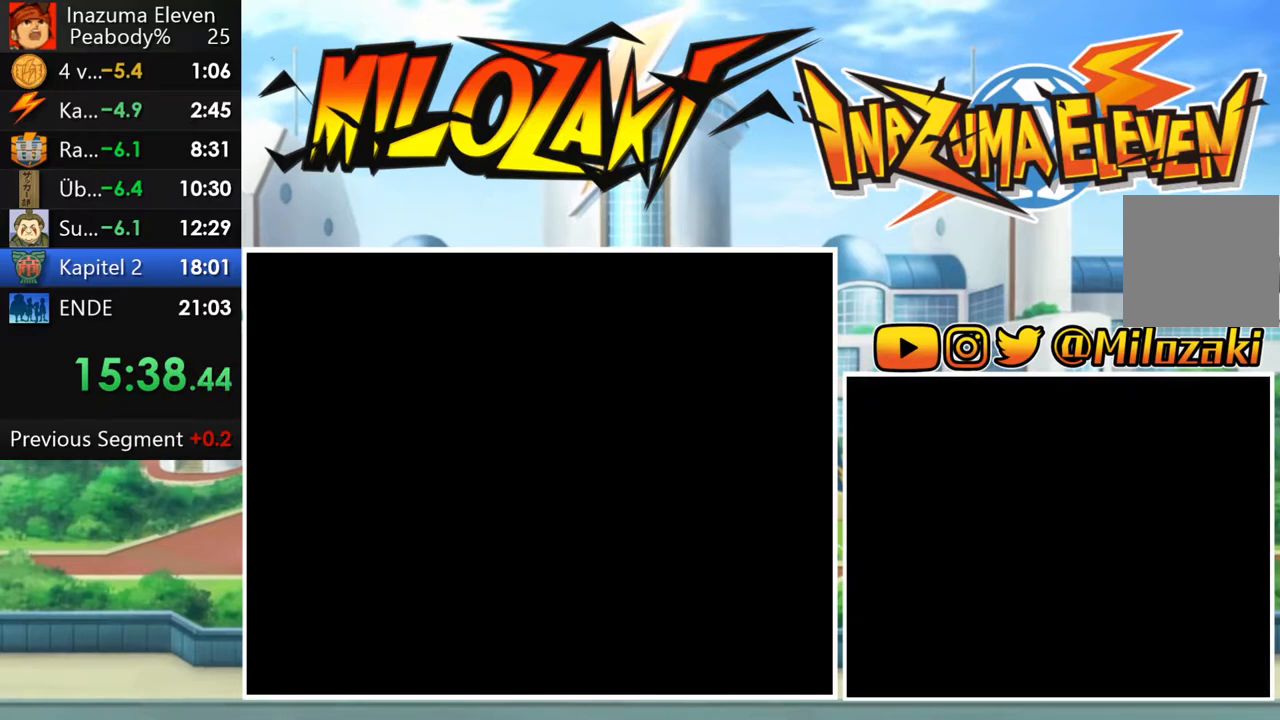
{"buttons": ["L1"], "left_stick": "center", "events": [[17, "L1", "down"], [33, "A", "down"], [33, "R1", "down"], [100, "R1", "up"], [117, "A", "up"], [150, "L1", "up"], [200, "A", "down"], [200, "R1", "down"], [233, "L1", "down"], [267, "R1", "up"], [283, "A", "up"], [367, "L1", "up"], [367, "R1", "down"], [400, "A", "down"], [450, "A", "up"], [450, "L1", "down"], [450, "R1", "up"]]}
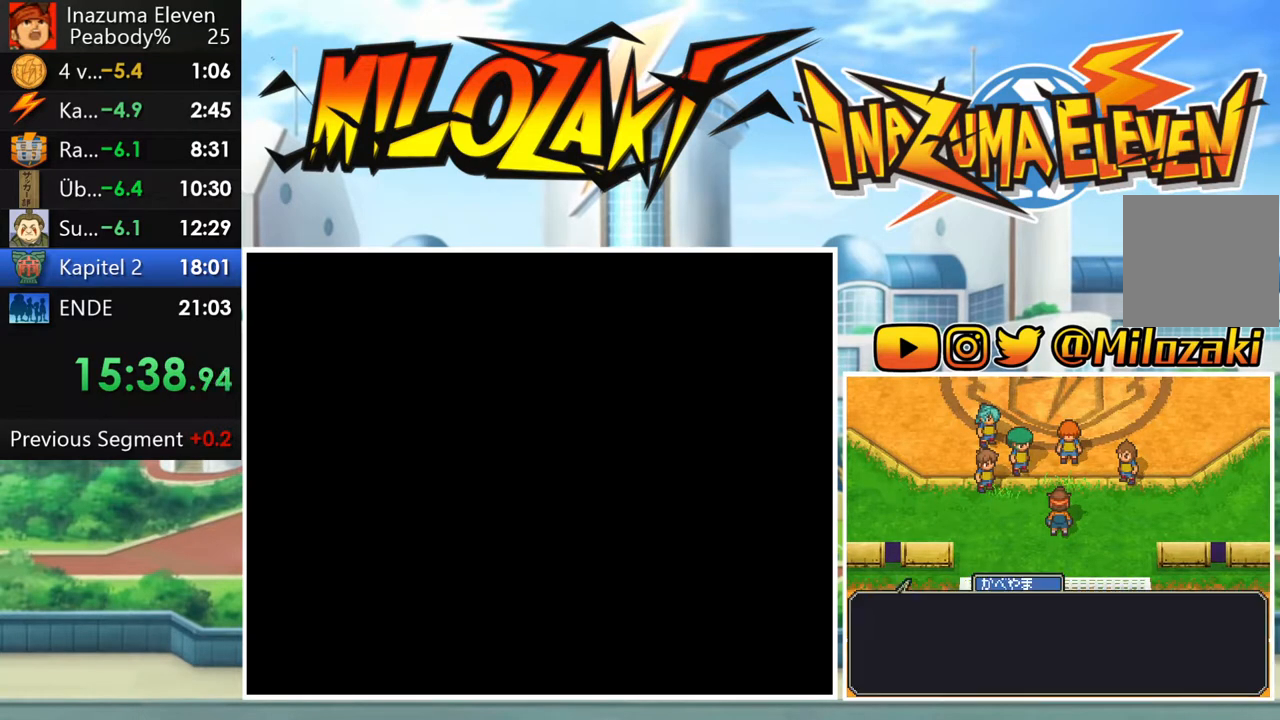
{"buttons": ["L1"], "left_stick": "center", "events": [[33, "R1", "down"], [67, "A", "down"], [83, "L1", "up"], [117, "R1", "up"], [133, "A", "up"], [167, "L1", "down"], [200, "R1", "down"], [233, "A", "down"], [283, "A", "up"], [283, "R1", "up"], [300, "L1", "up"], [350, "R1", "down"], [383, "A", "down"], [383, "L1", "down"], [450, "A", "up"], [450, "R1", "up"]]}
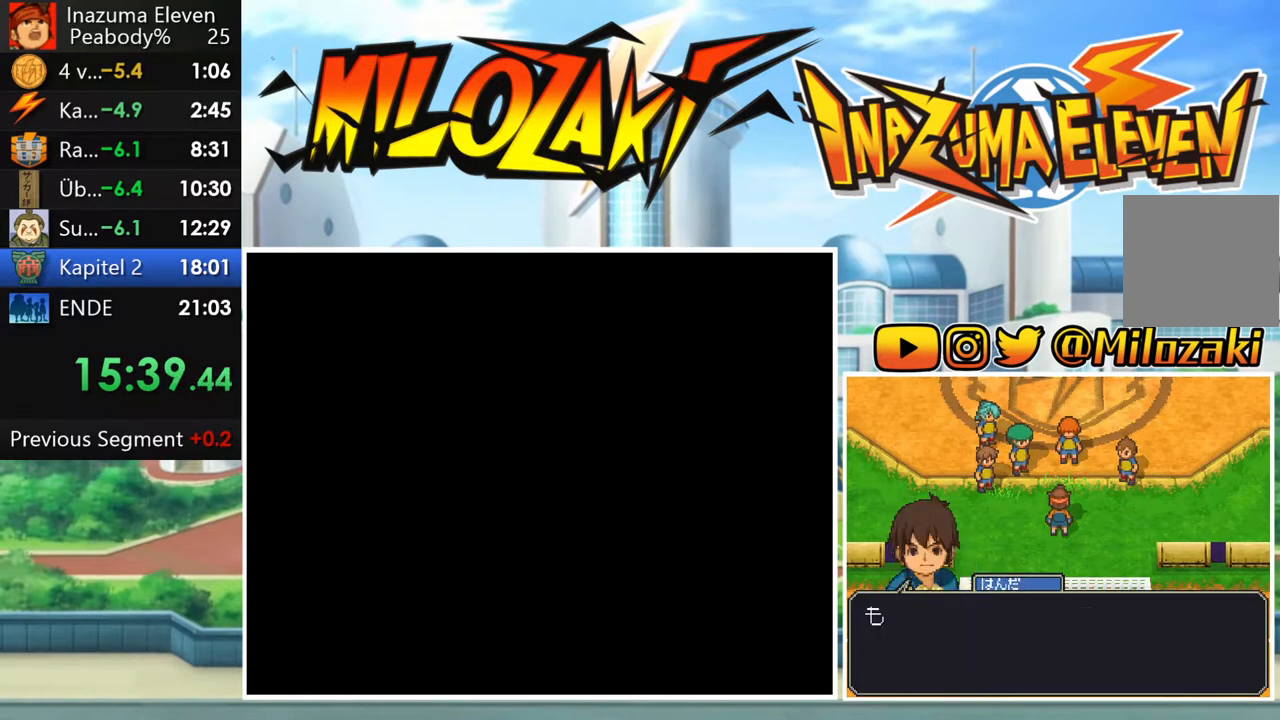
{"buttons": ["L1"], "left_stick": "center", "events": [[17, "L1", "up"], [33, "R1", "down"], [50, "A", "down"], [83, "L1", "down"], [100, "A", "up"], [100, "R1", "up"], [200, "R1", "down"], [217, "A", "down"], [217, "L1", "up"], [250, "R1", "up"], [267, "A", "up"], [300, "L1", "down"], [383, "A", "down"], [417, "L1", "up"], [433, "A", "up"], [500, "L1", "down"]]}
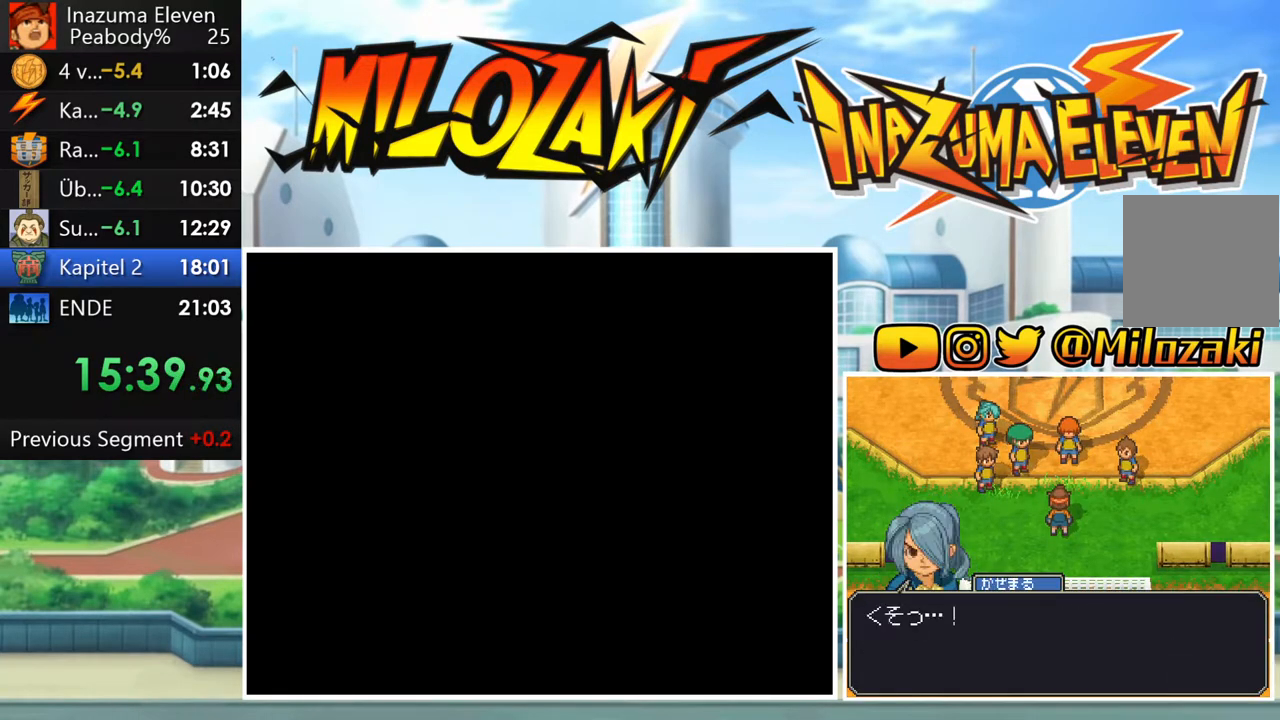
{"buttons": ["L1"], "left_stick": "center", "events": [[17, "R1", "down"], [50, "A", "down"], [100, "R1", "up"], [117, "A", "up"], [117, "L1", "up"], [183, "R1", "down"], [200, "A", "down"], [200, "L1", "down"], [250, "R1", "up"], [267, "A", "up"], [333, "L1", "up"], [350, "R1", "down"], [367, "A", "down"], [417, "L1", "down"], [417, "R1", "up"], [433, "A", "up"]]}
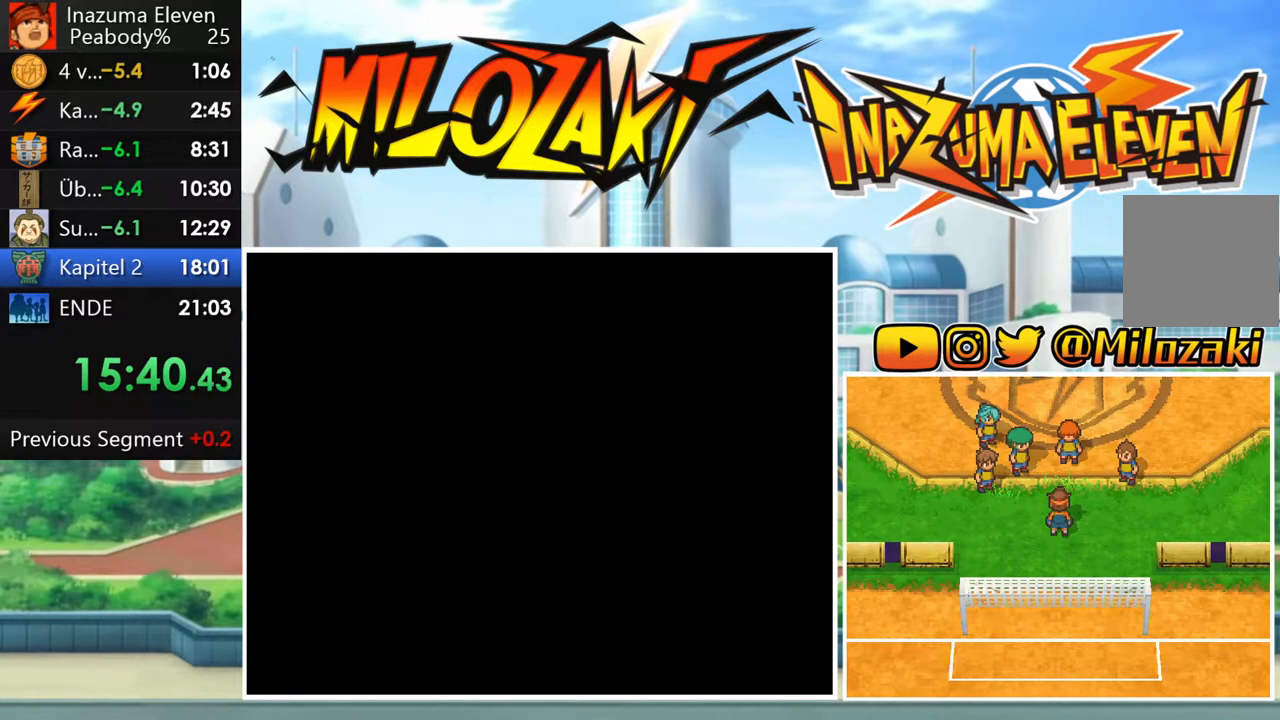
{"buttons": [], "left_stick": "center", "events": [[17, "R1", "down"], [33, "A", "down"], [33, "L1", "up"], [100, "R1", "up"], [117, "A", "up"], [133, "L1", "down"], [217, "R1", "down"], [250, "A", "down"], [250, "L1", "up"], [300, "R1", "up"], [333, "A", "up"], [367, "L1", "down"], [417, "R1", "down"], [433, "A", "down"], [483, "L1", "up"], [483, "R1", "up"], [500, "A", "up"]]}